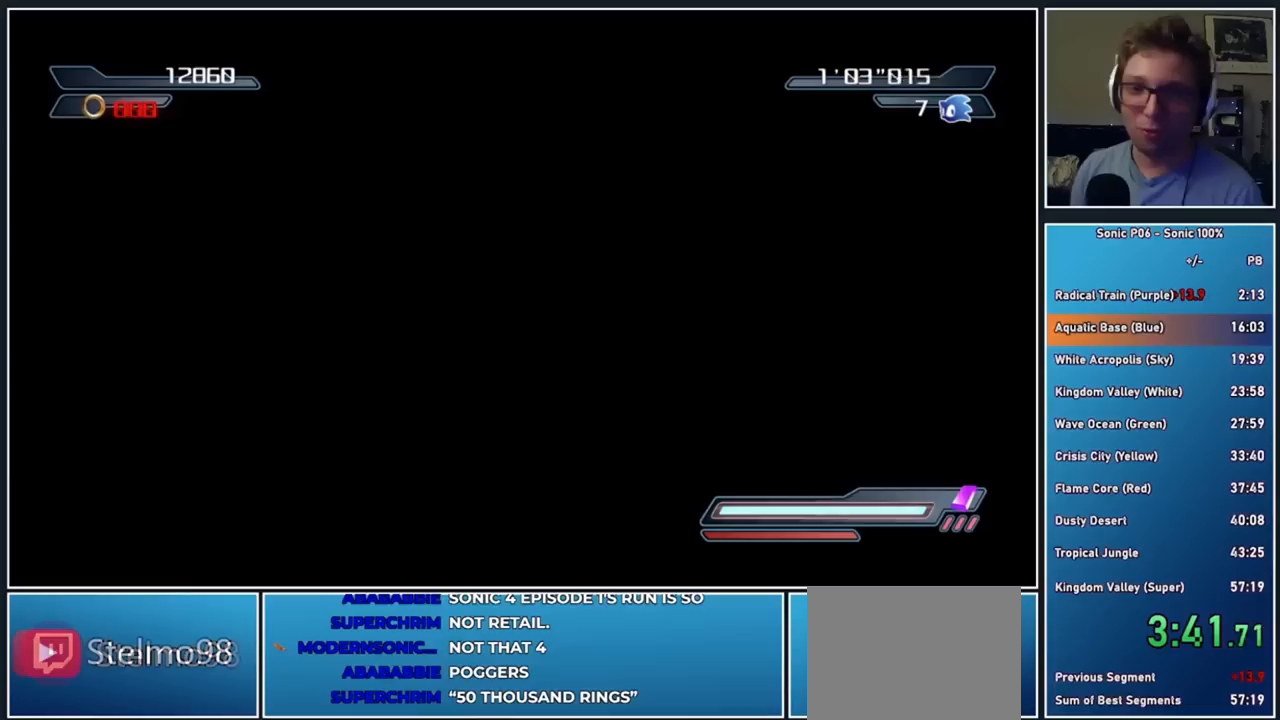
Gameplay with a controller (Xbox layout); each line is a JSON object with the inputs held at the frame after it. "events" lists button and stick changes between this image and that frame as [ms after this image, input, new state], when the widget could be followed in between. Not read: R1.
{"buttons": [], "left_stick": "center", "right_stick": "center", "events": []}
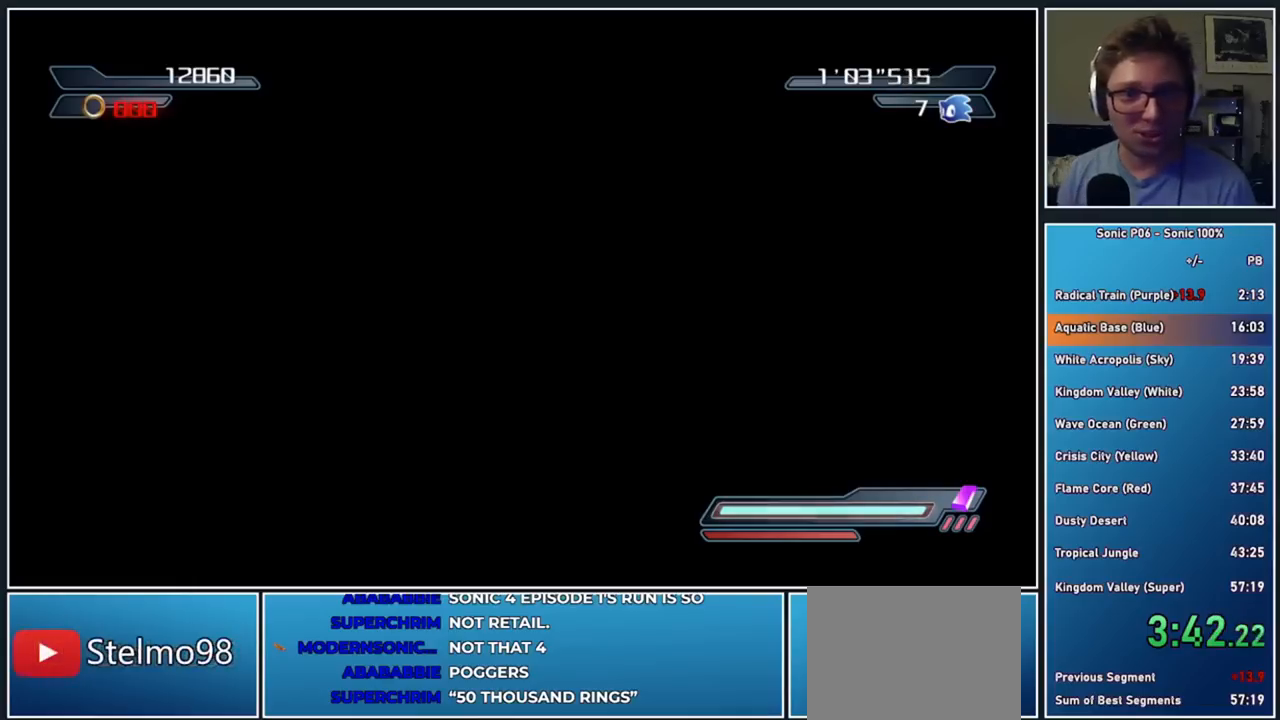
{"buttons": [], "left_stick": "center", "right_stick": "center", "events": []}
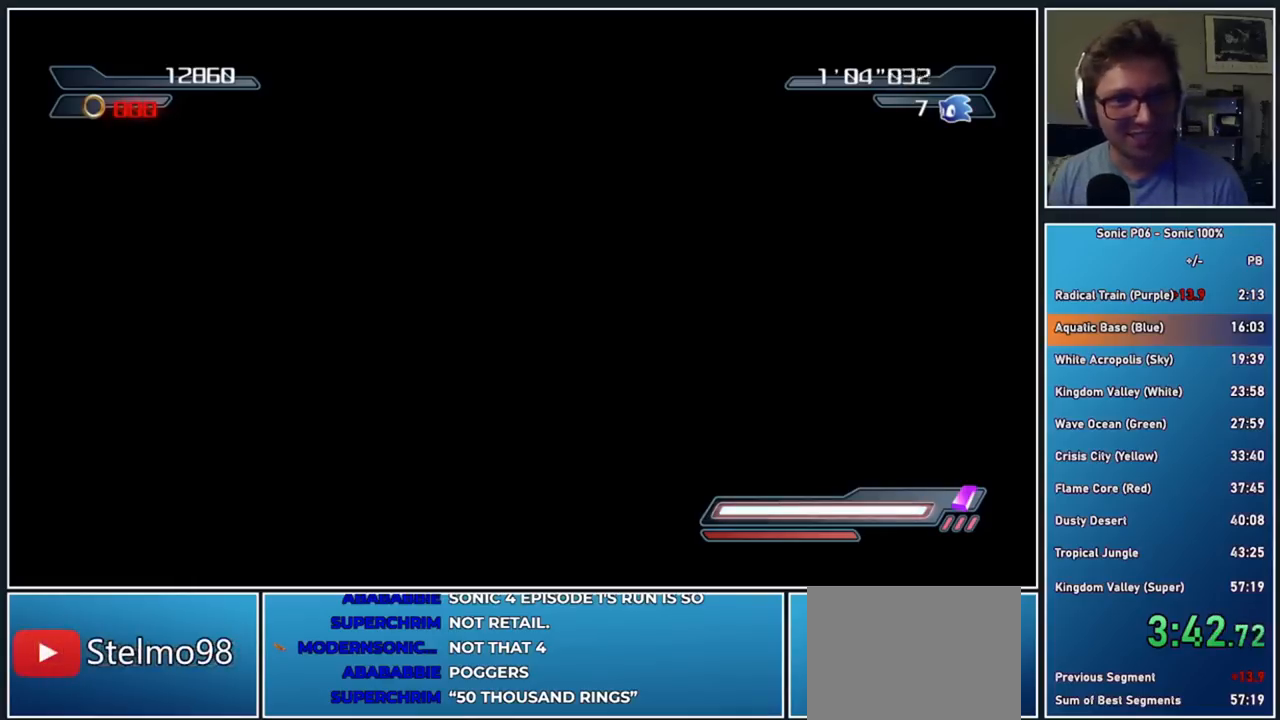
{"buttons": [], "left_stick": "center", "right_stick": "center", "events": []}
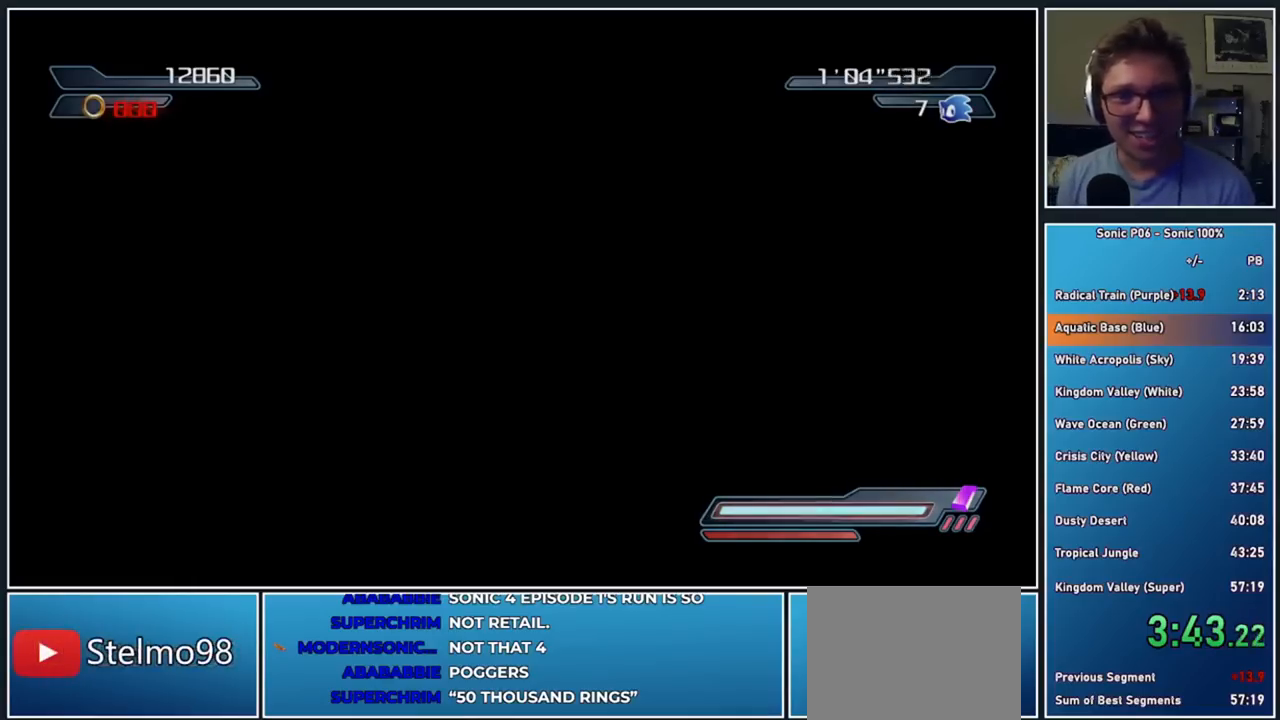
{"buttons": [], "left_stick": "center", "right_stick": "center", "events": []}
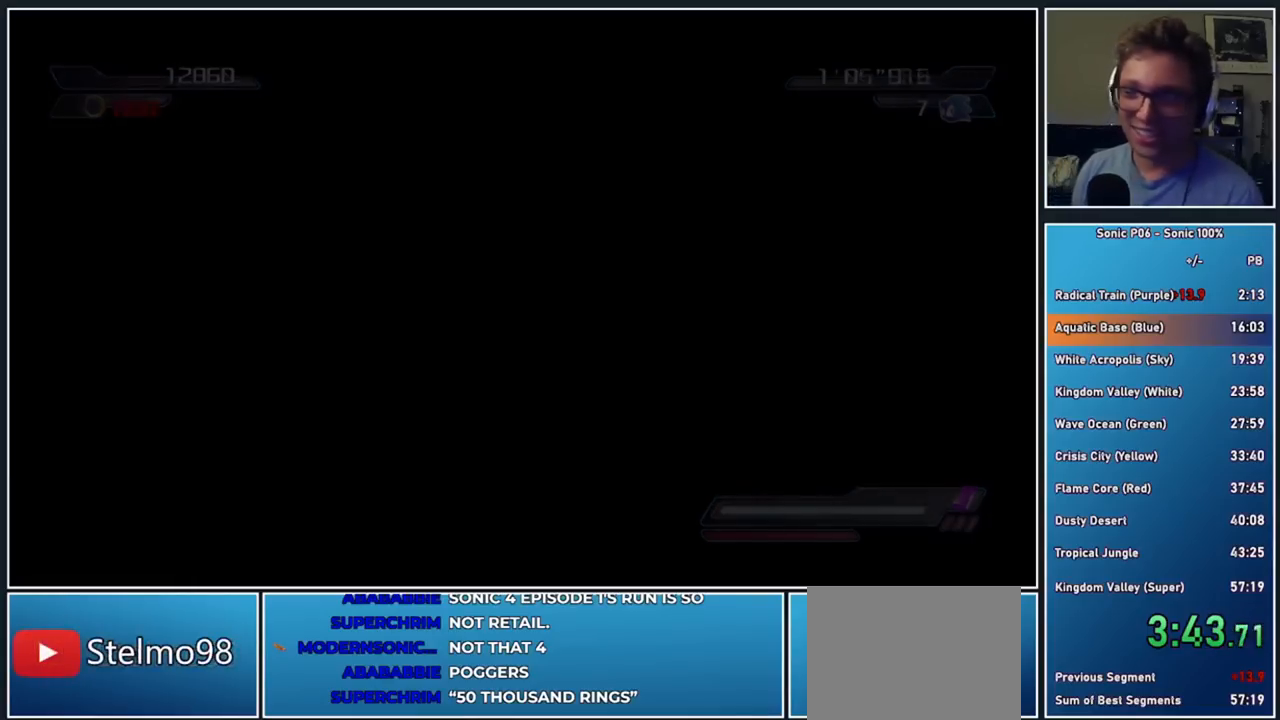
{"buttons": [], "left_stick": "center", "right_stick": "center", "events": []}
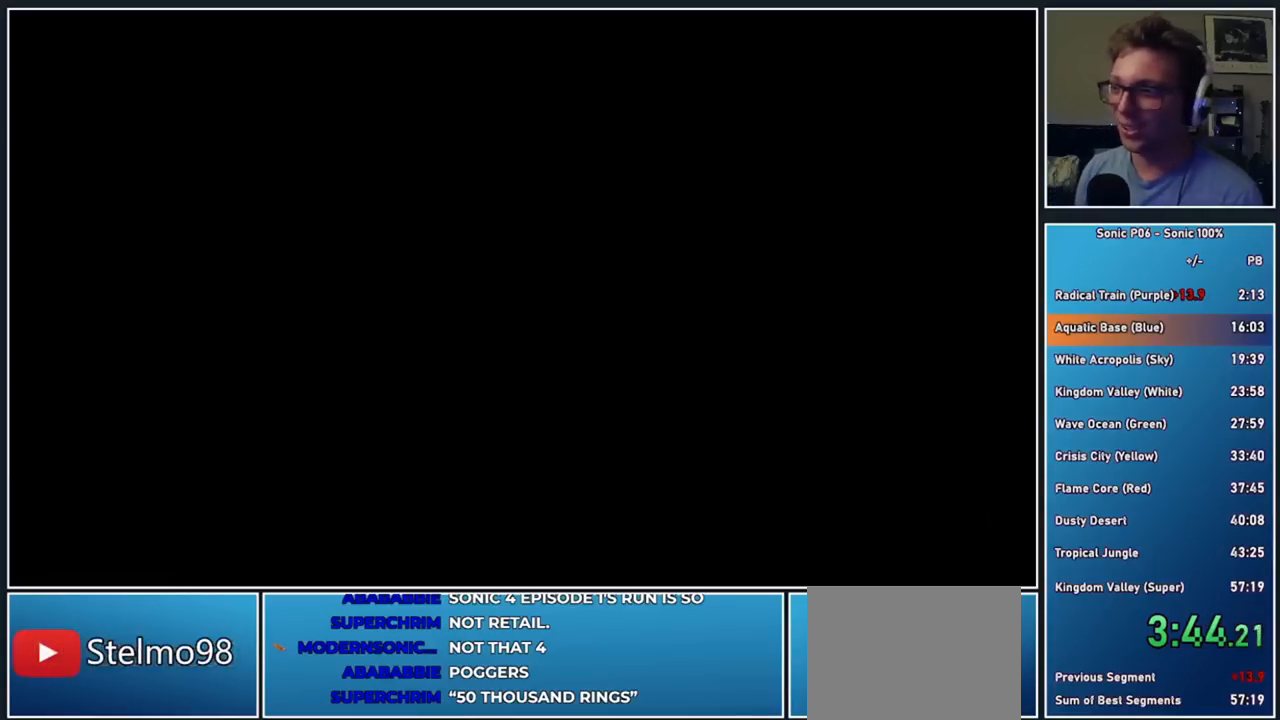
{"buttons": [], "left_stick": "center", "right_stick": "center", "events": []}
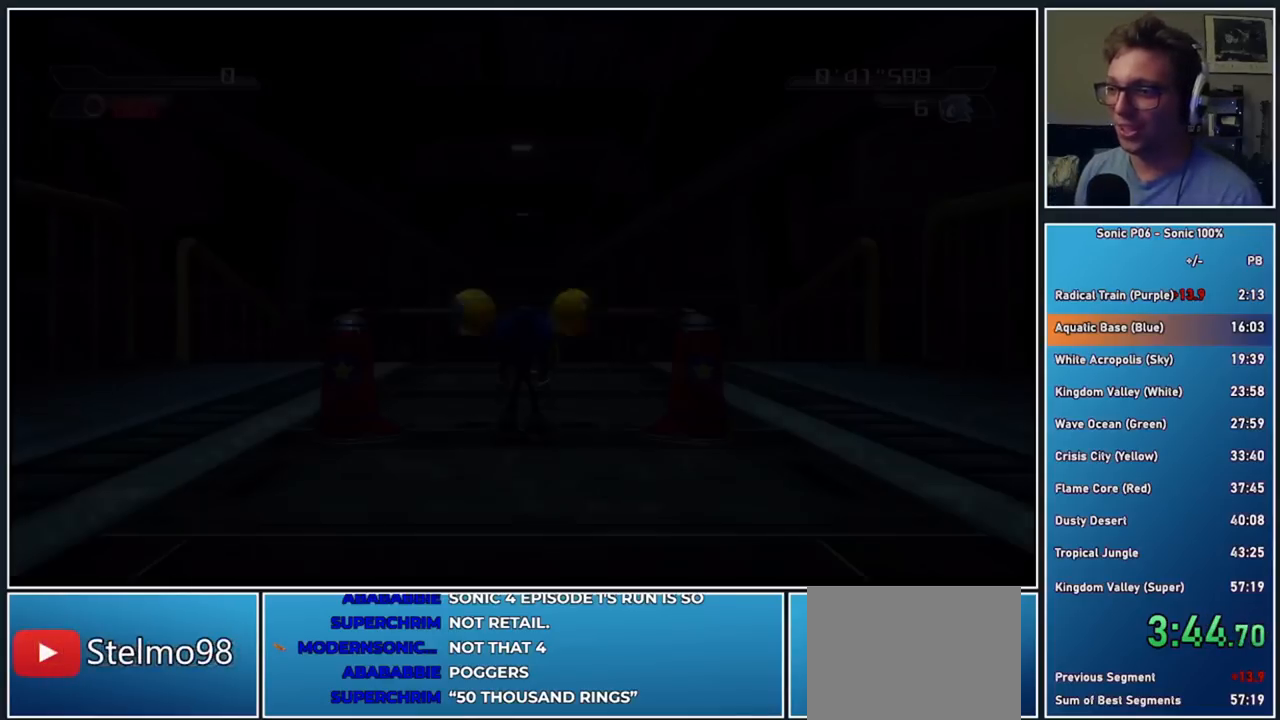
{"buttons": [], "left_stick": "up", "right_stick": "center", "events": [[200, "left_stick", "up"], [250, "DPAD_RIGHT", "down"], [350, "DPAD_RIGHT", "up"]]}
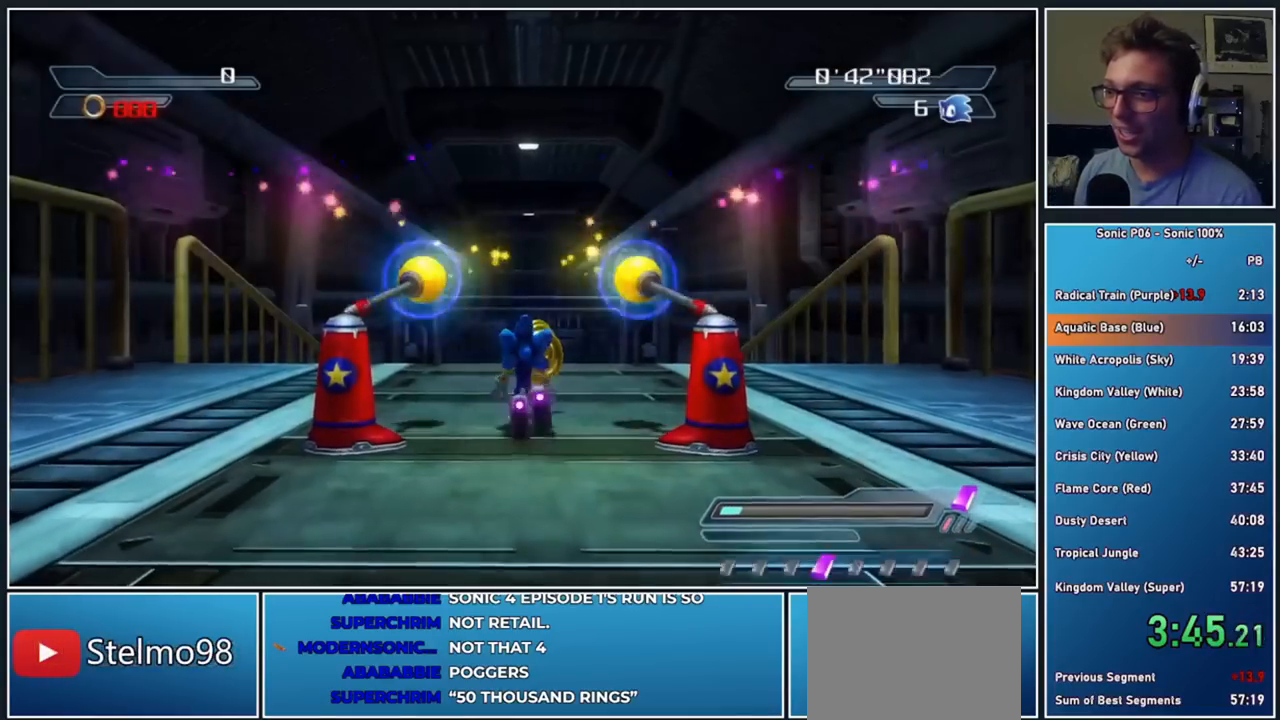
{"buttons": [], "left_stick": "up", "right_stick": "center", "events": [[33, "X", "down"], [100, "X", "up"], [200, "X", "down"], [267, "X", "up"]]}
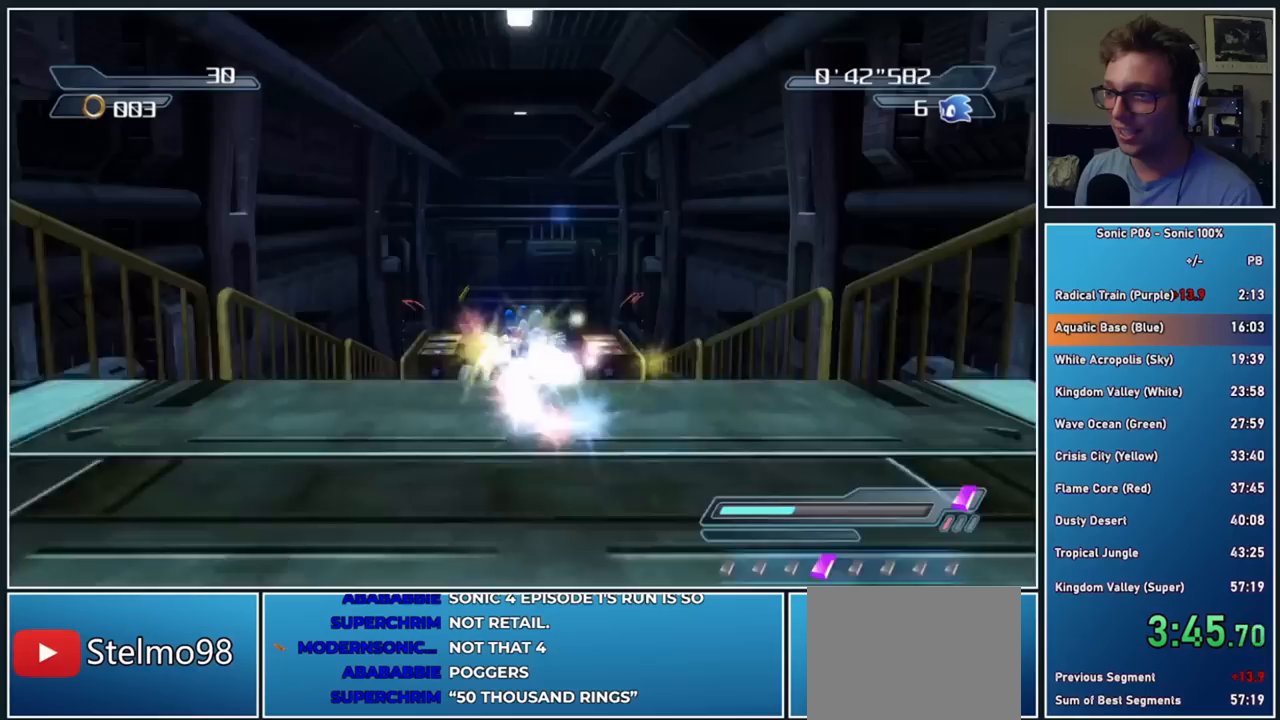
{"buttons": ["X"], "left_stick": "up", "right_stick": "center", "events": [[283, "X", "down"], [383, "X", "up"], [467, "X", "down"]]}
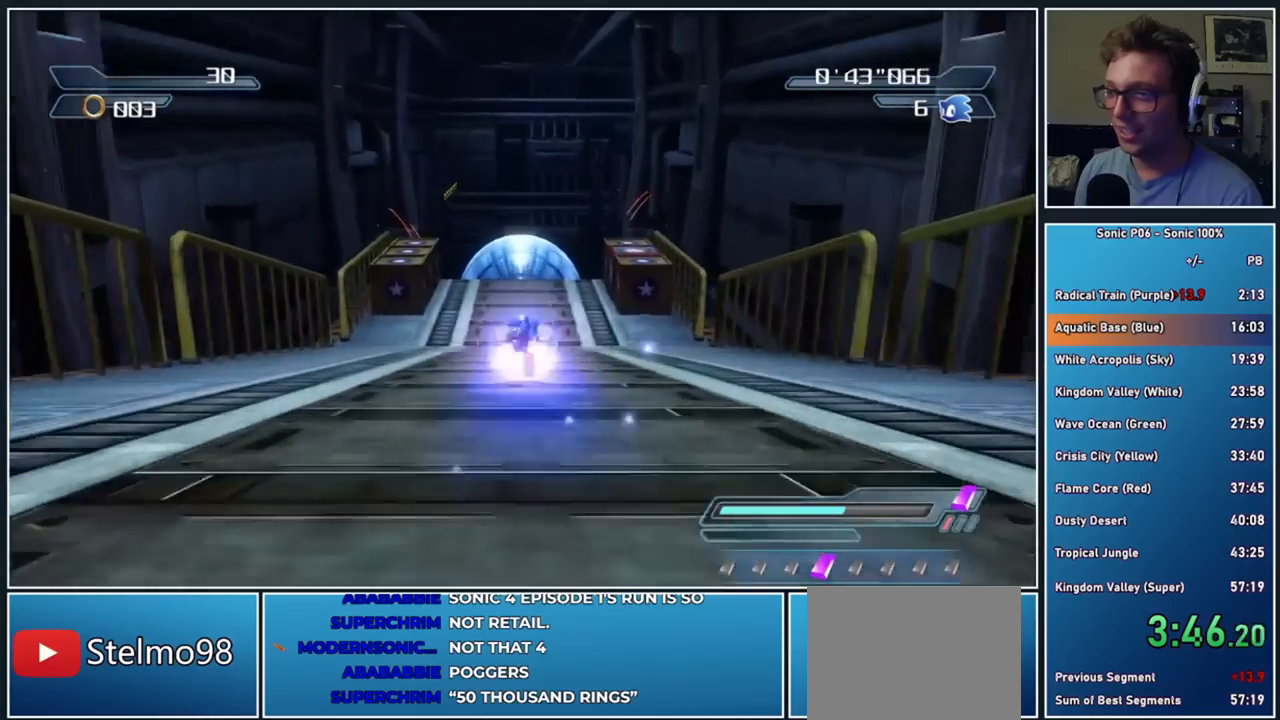
{"buttons": ["A"], "left_stick": "up", "right_stick": "center", "events": [[67, "X", "up"], [133, "X", "down"], [217, "X", "up"], [450, "A", "down"]]}
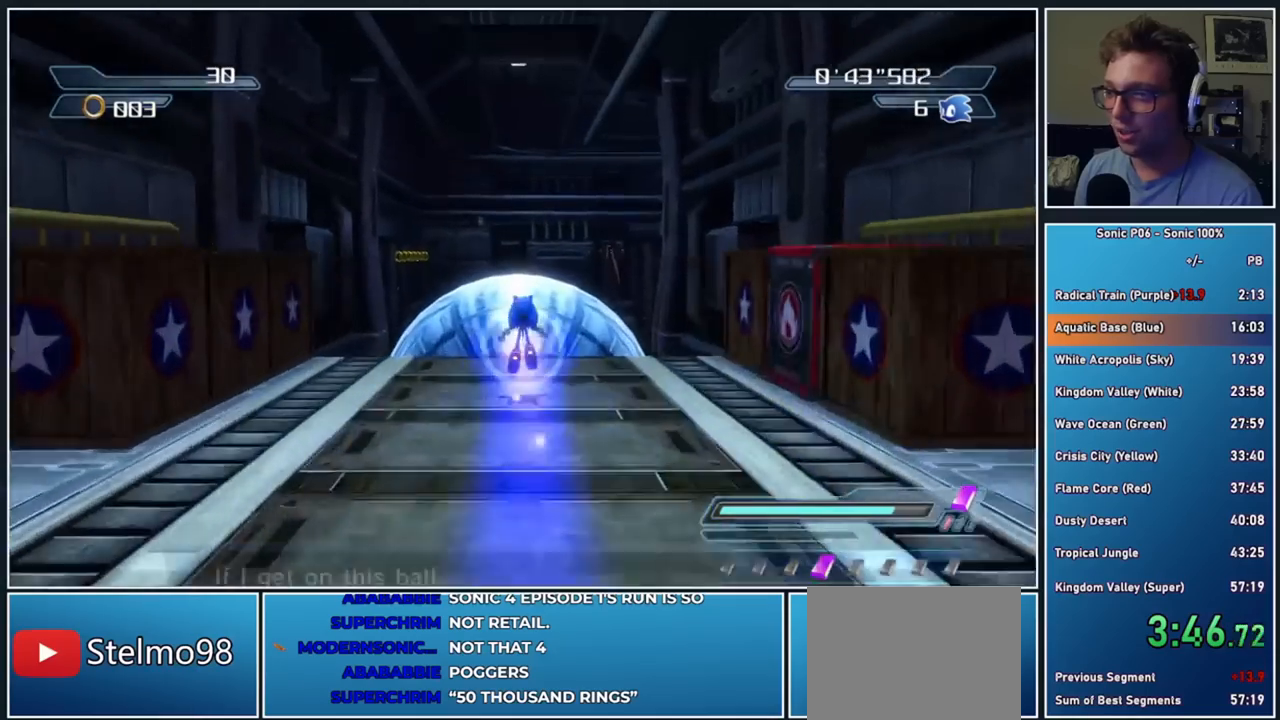
{"buttons": [], "left_stick": "up-left", "right_stick": "down", "events": [[33, "A", "up"], [317, "left_stick", "up-left"], [433, "right_stick", "down"]]}
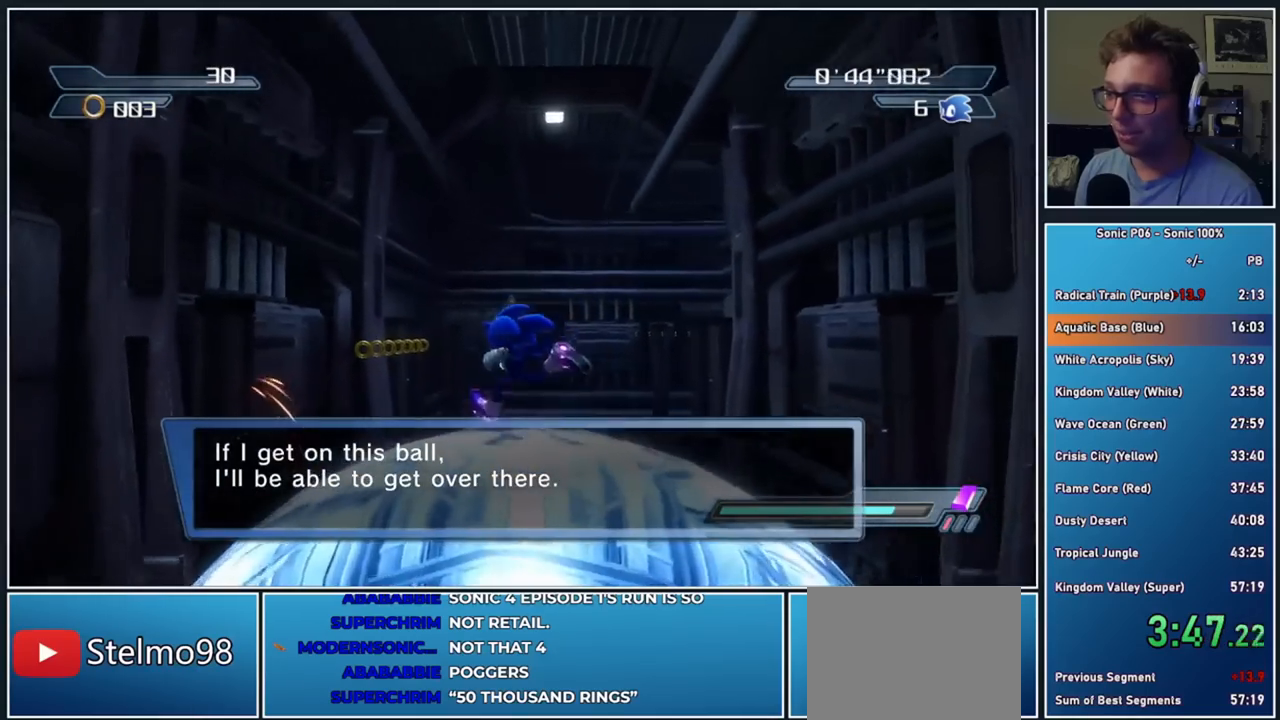
{"buttons": [], "left_stick": "up", "right_stick": "center", "events": [[100, "right_stick", "center"], [467, "left_stick", "up"]]}